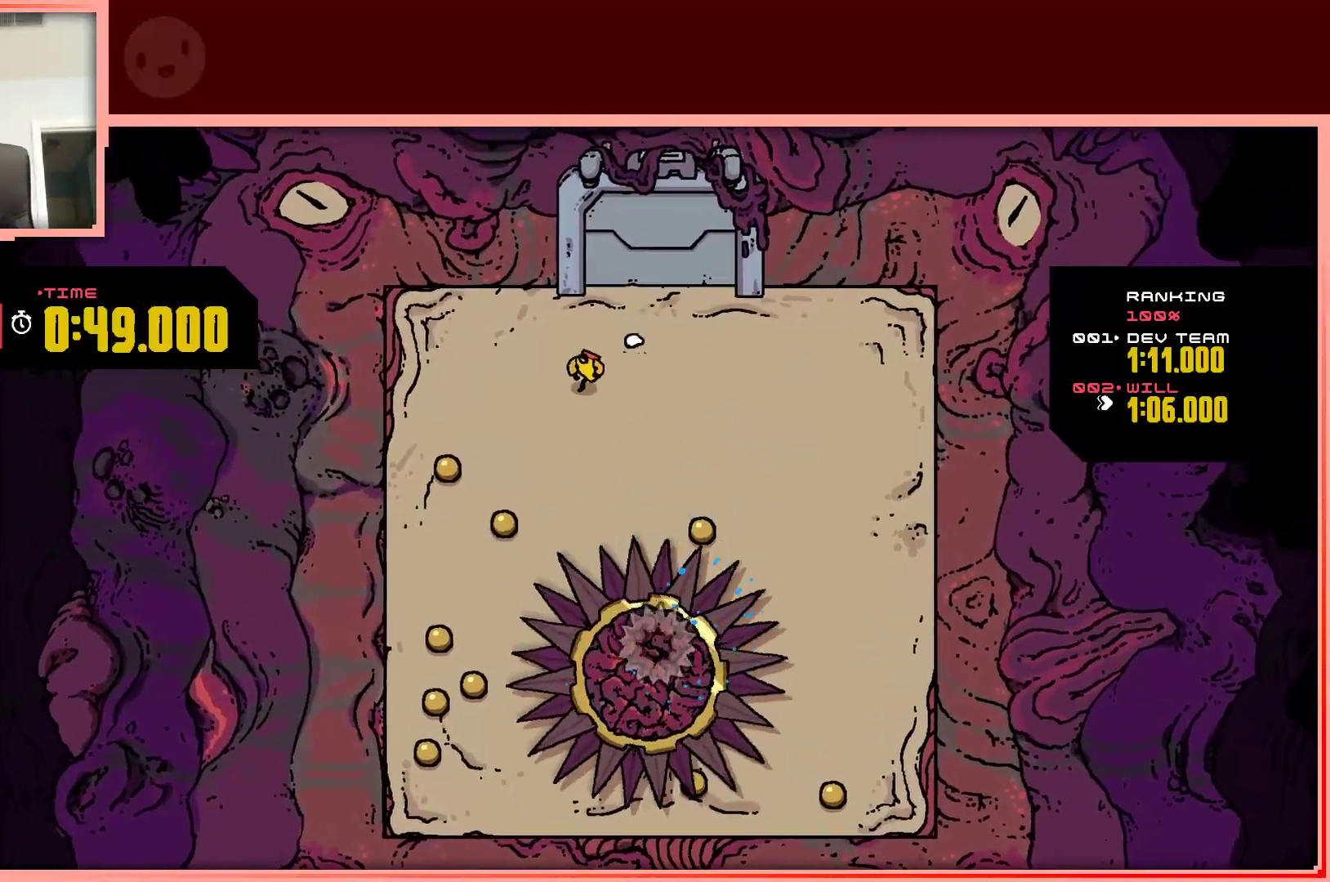
Gameplay with keyboard; each line is a JSON object with the keys held at the frame after it. "events" lists presses ("down") and releases ("up") of "down", "left", "right", "shift", "up" and "z" between this image and that frame as [ms after this image, input, new state], when the widget could be followed in between. No other keys are recorded. Mouse input is not recorded.
{"keys": ["down"], "events": [[417, "left", "up"]]}
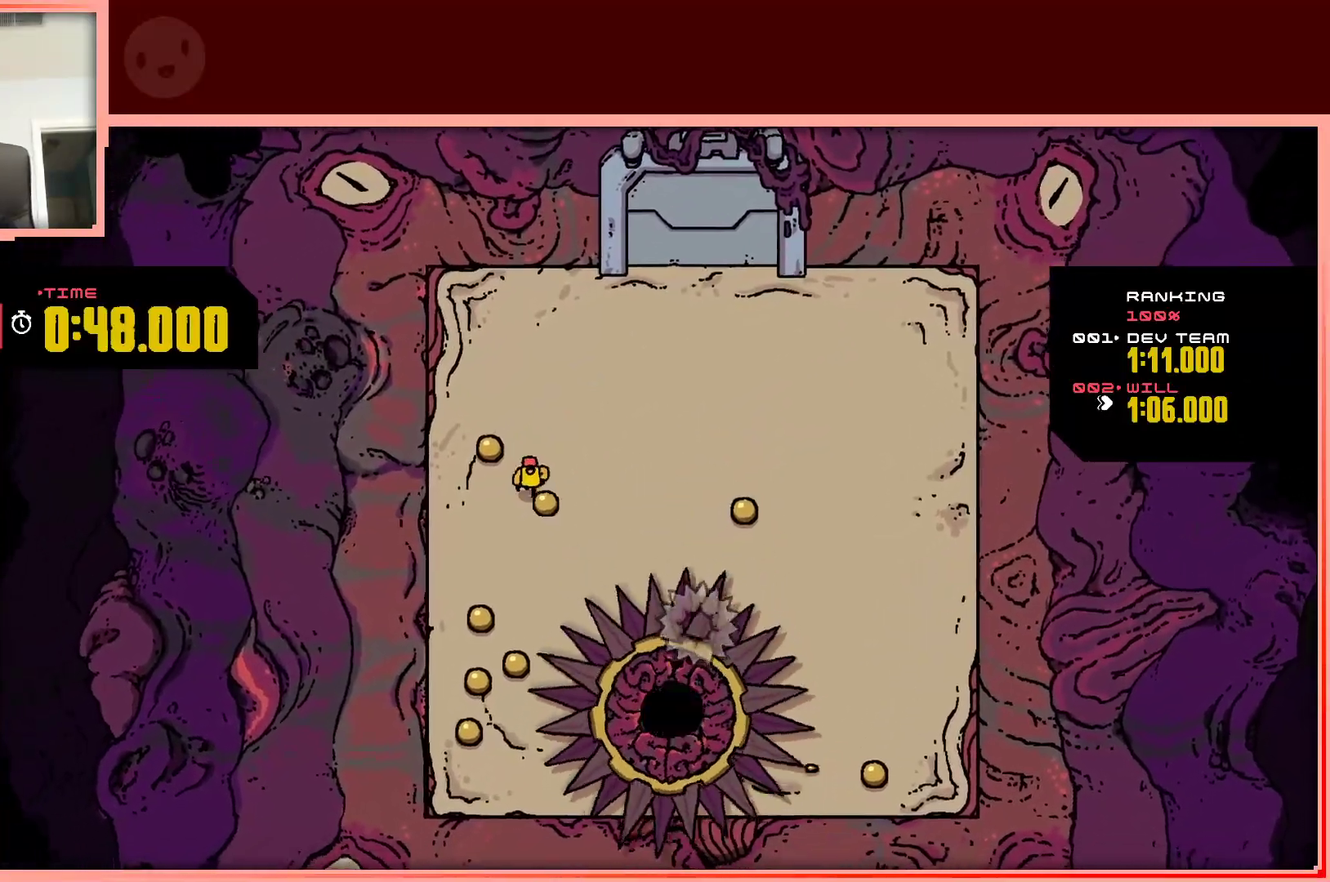
{"keys": ["left"], "events": [[100, "down", "up"], [233, "up", "down"], [417, "left", "down"], [467, "up", "up"]]}
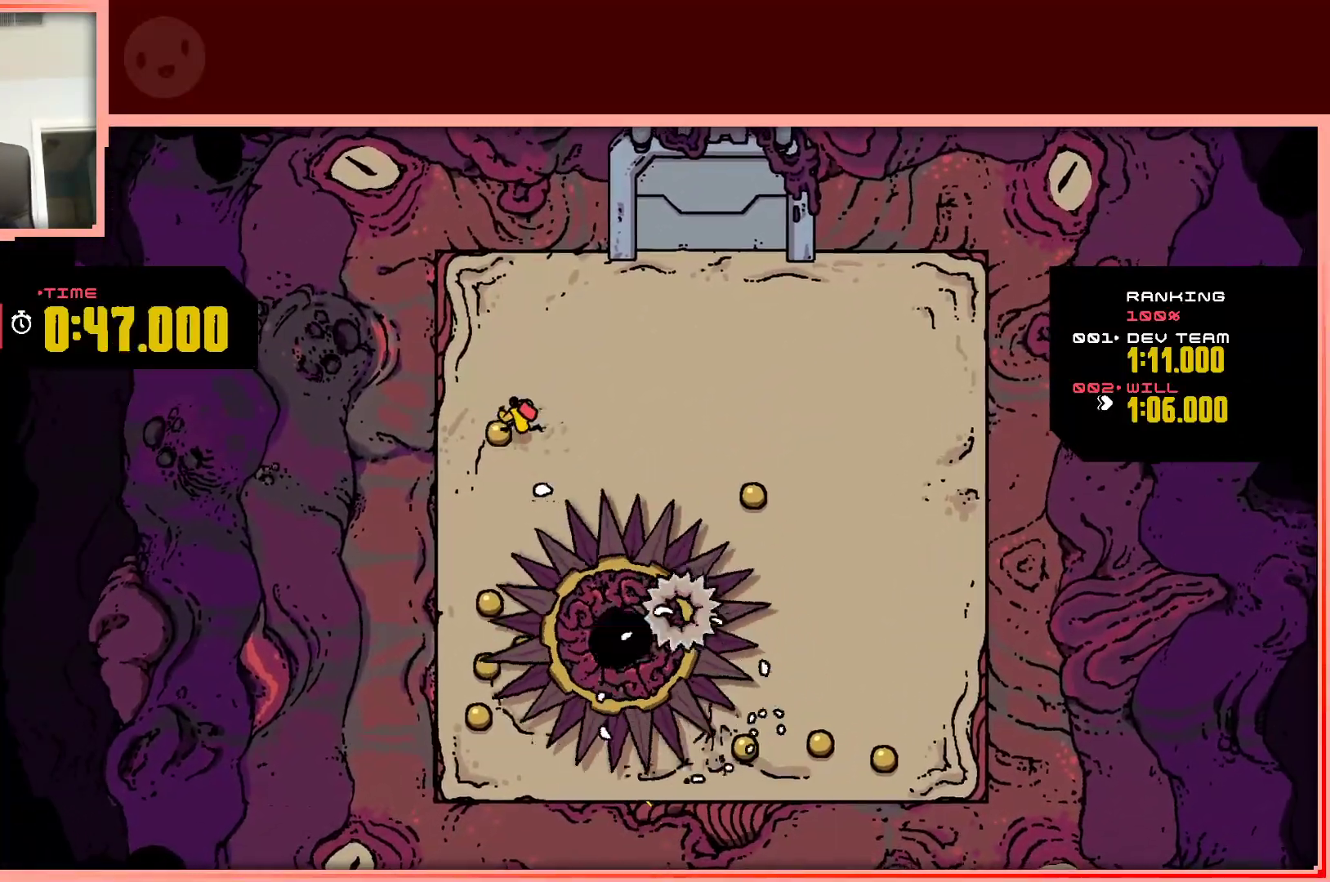
{"keys": ["right"], "events": [[117, "left", "up"], [150, "right", "down"]]}
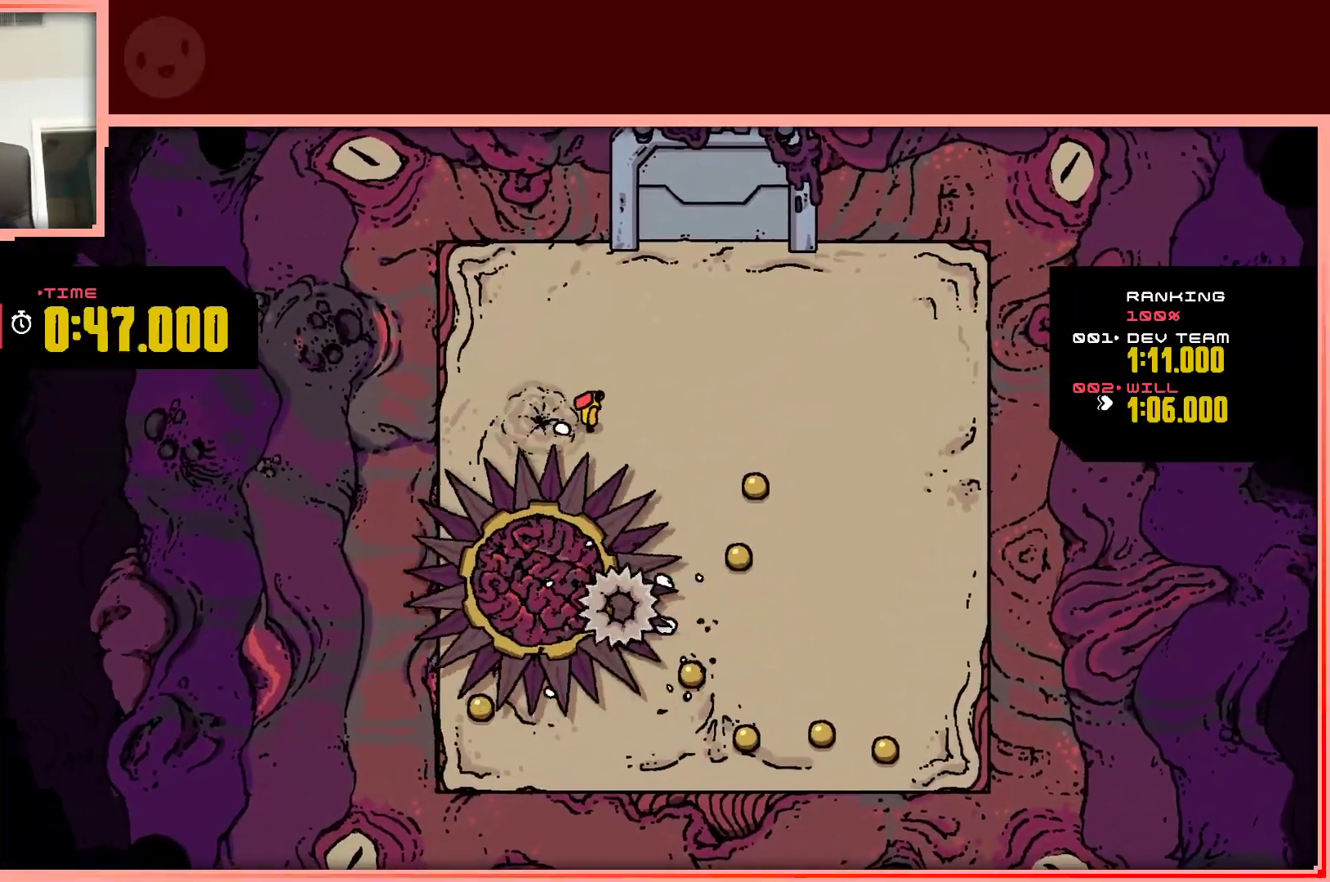
{"keys": ["down", "right"], "events": [[417, "down", "down"]]}
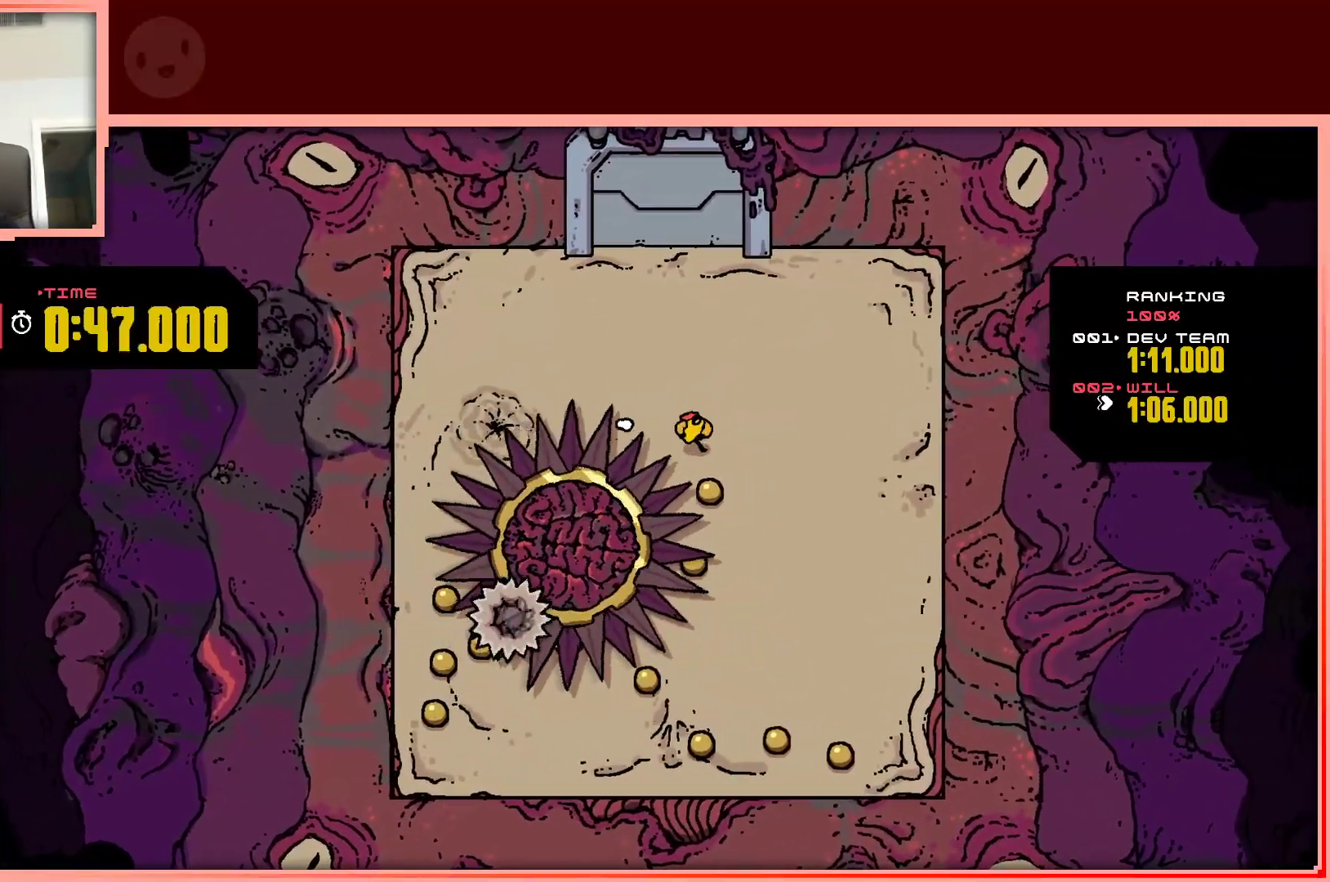
{"keys": ["down", "right"], "events": []}
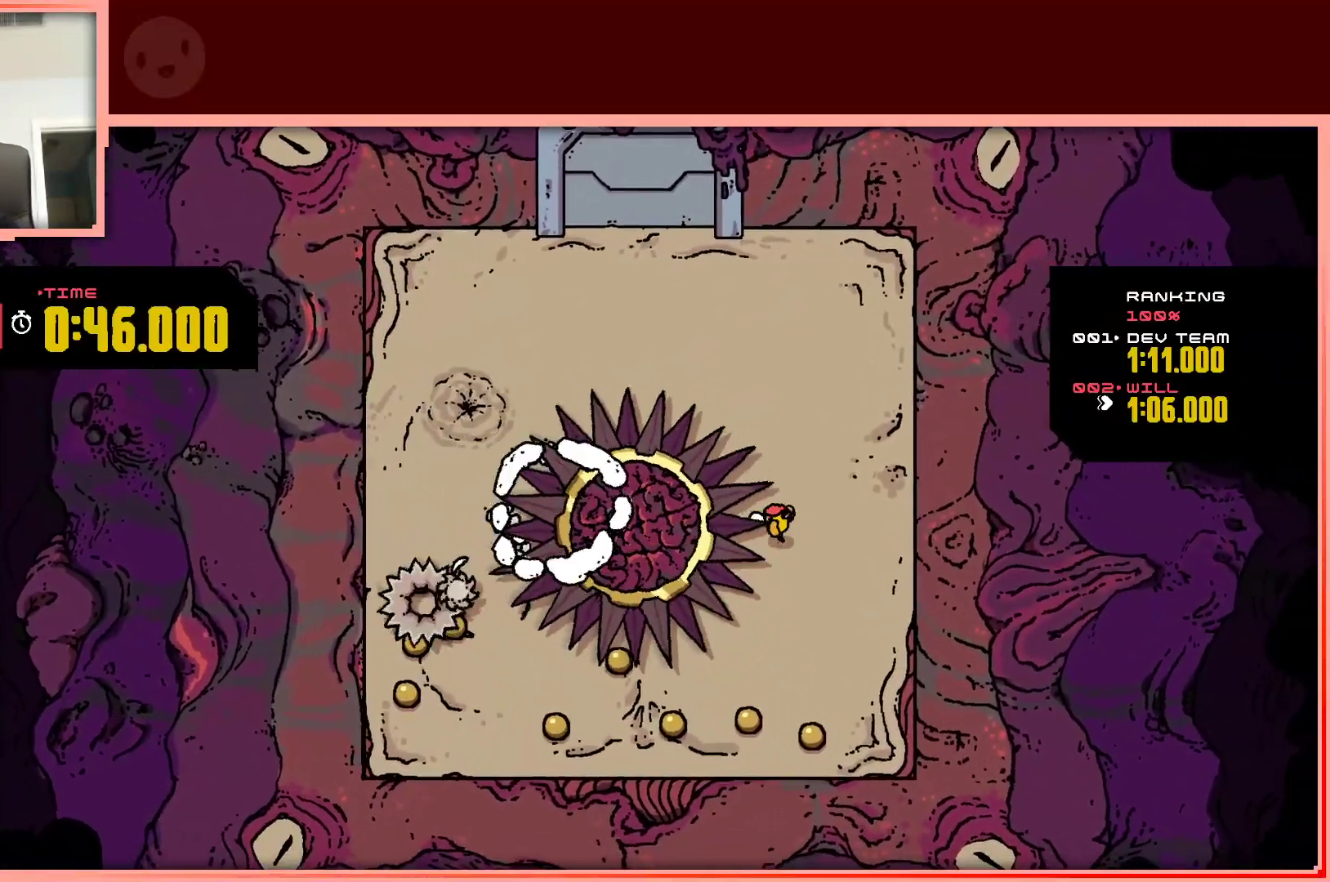
{"keys": ["down", "left"], "events": [[400, "right", "up"], [433, "left", "down"]]}
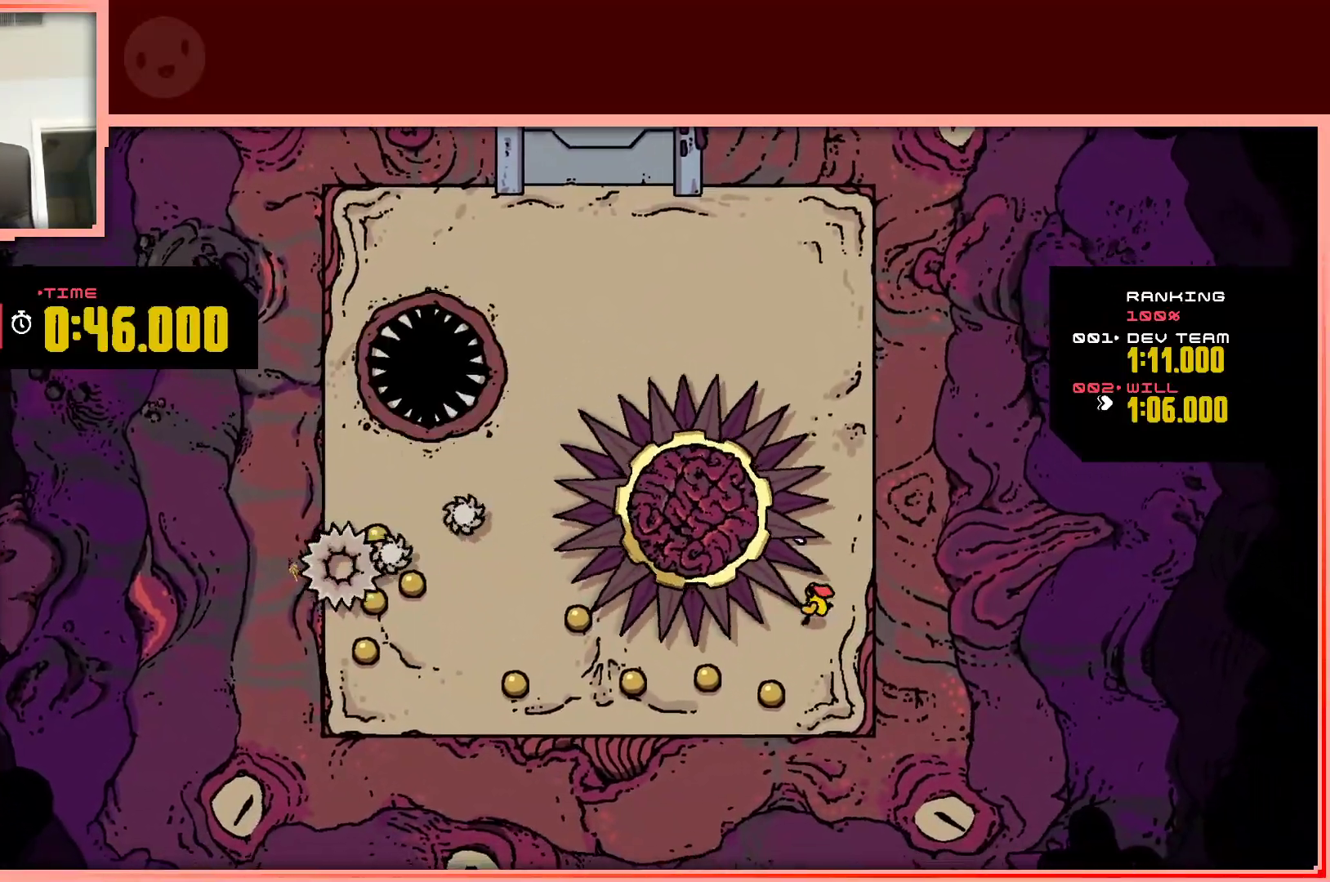
{"keys": ["left"], "events": [[33, "left", "up"], [133, "left", "down"], [367, "down", "up"]]}
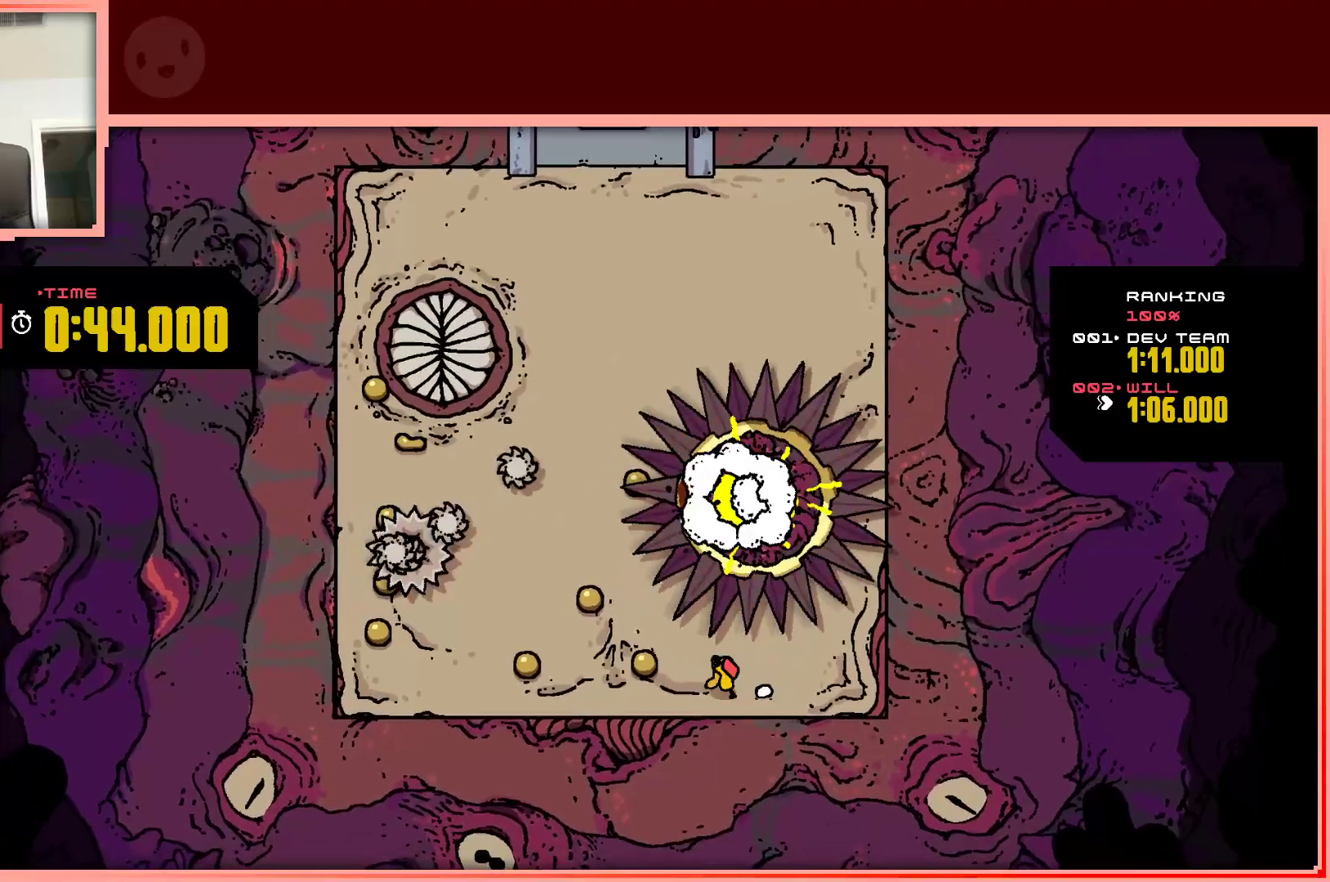
{"keys": ["up"], "events": [[383, "up", "down"], [417, "left", "up"]]}
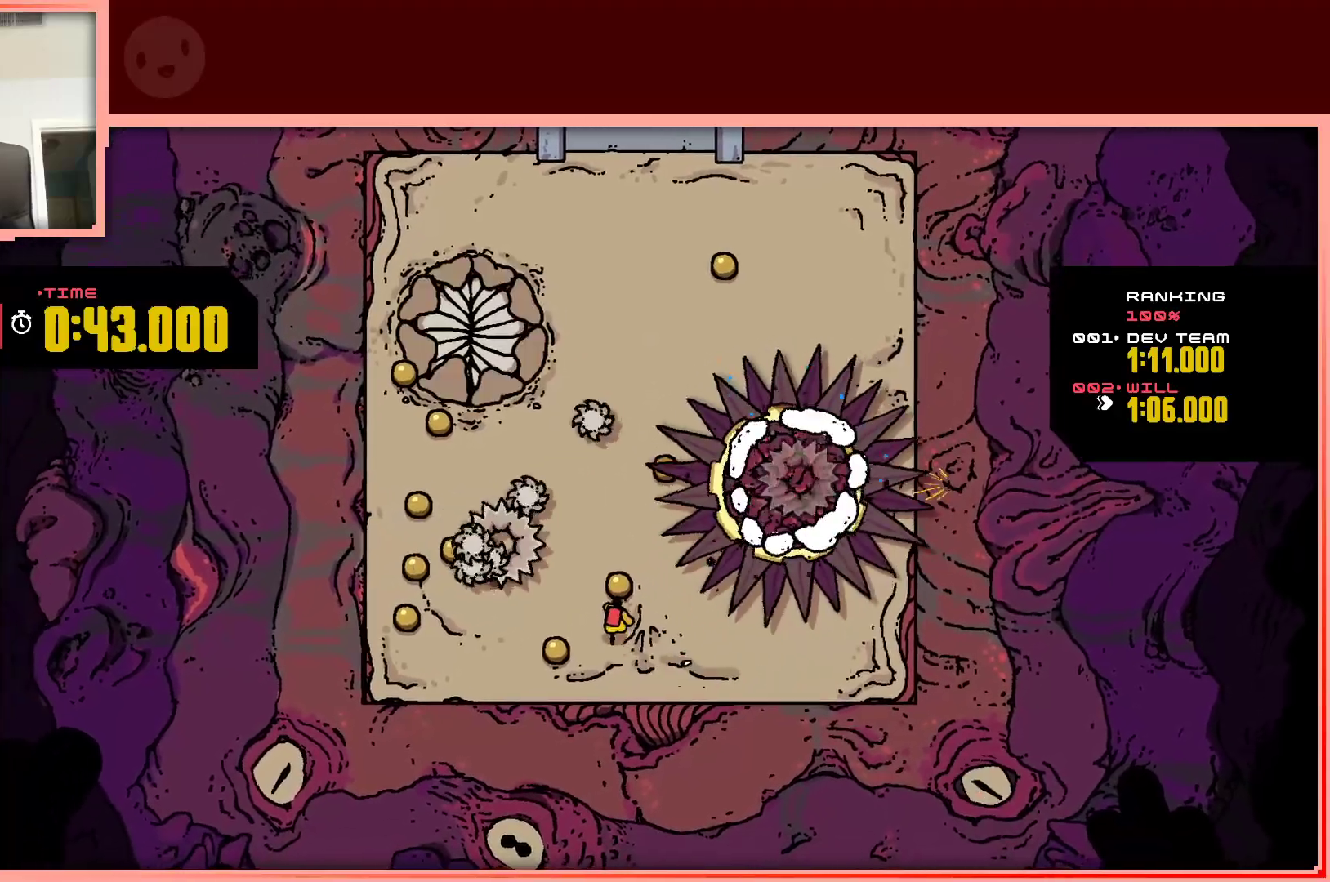
{"keys": ["down", "left"], "events": [[67, "right", "down"], [150, "right", "up"], [150, "up", "up"], [200, "left", "down"], [250, "down", "down"]]}
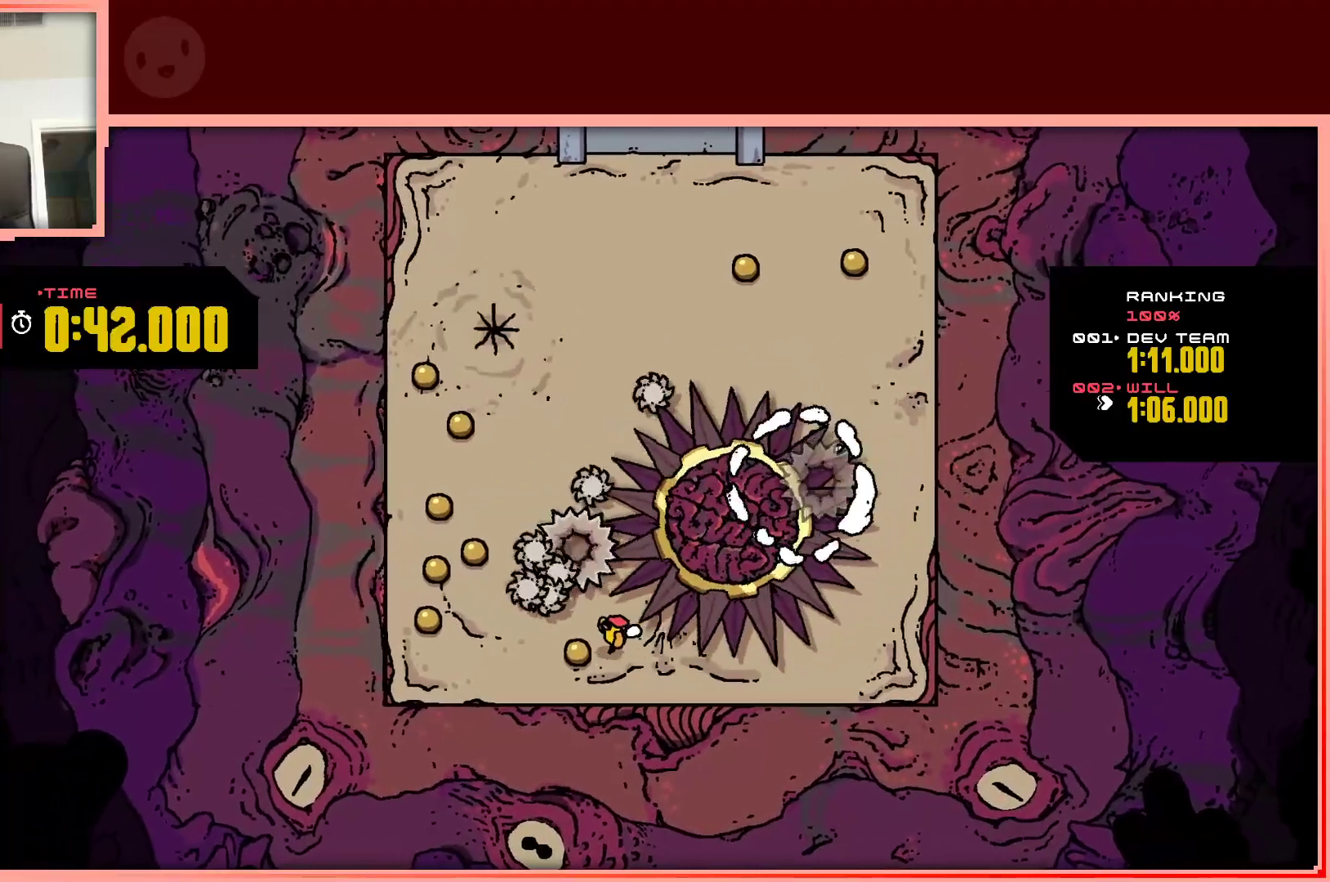
{"keys": ["left", "up"], "events": [[83, "down", "up"], [450, "up", "down"]]}
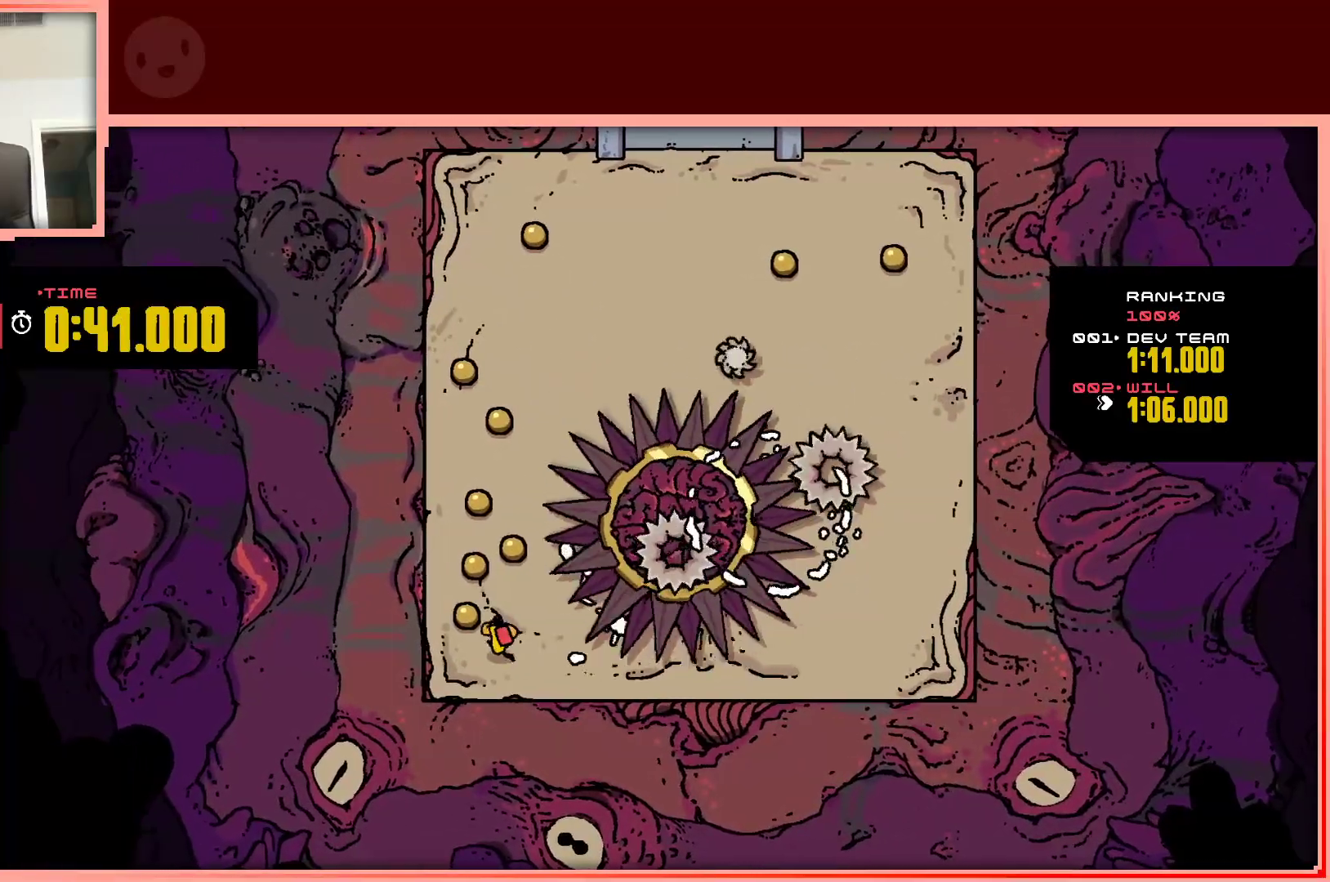
{"keys": ["shift", "up"], "events": [[100, "left", "up"], [467, "shift", "down"]]}
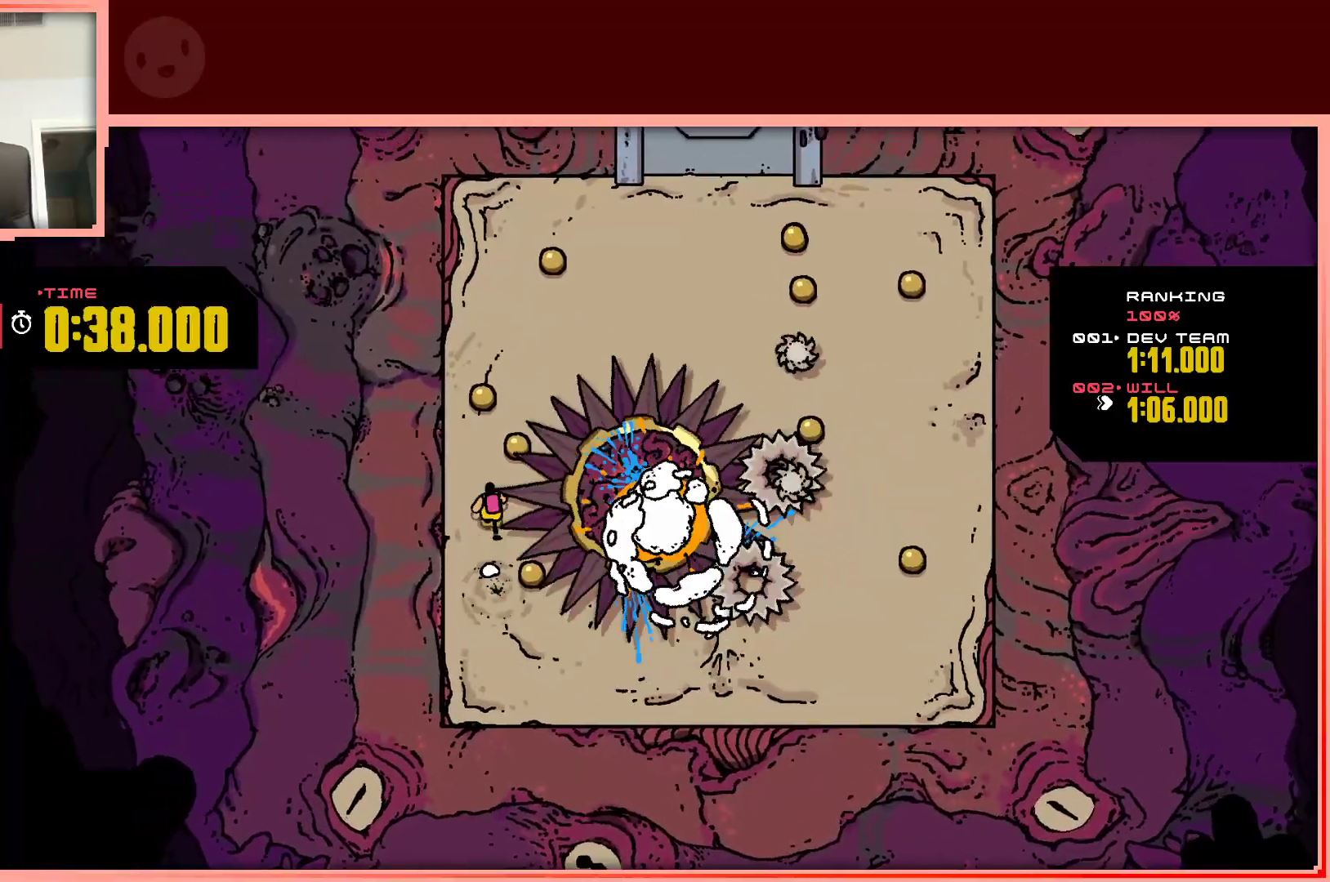
{"keys": ["shift", "up"], "events": []}
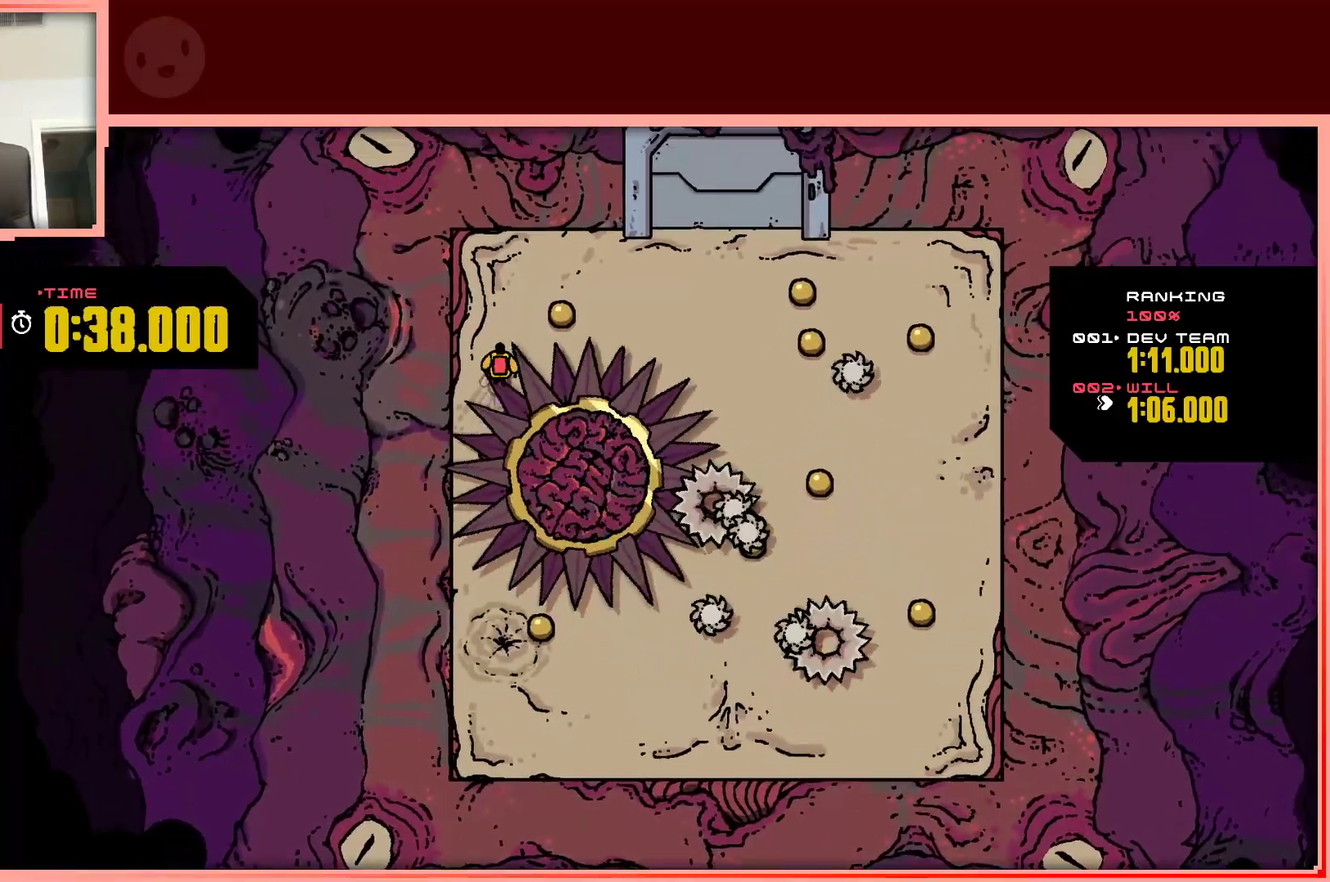
{"keys": ["right", "up"], "events": [[83, "left", "down"], [133, "shift", "up"], [217, "left", "up"], [267, "right", "down"]]}
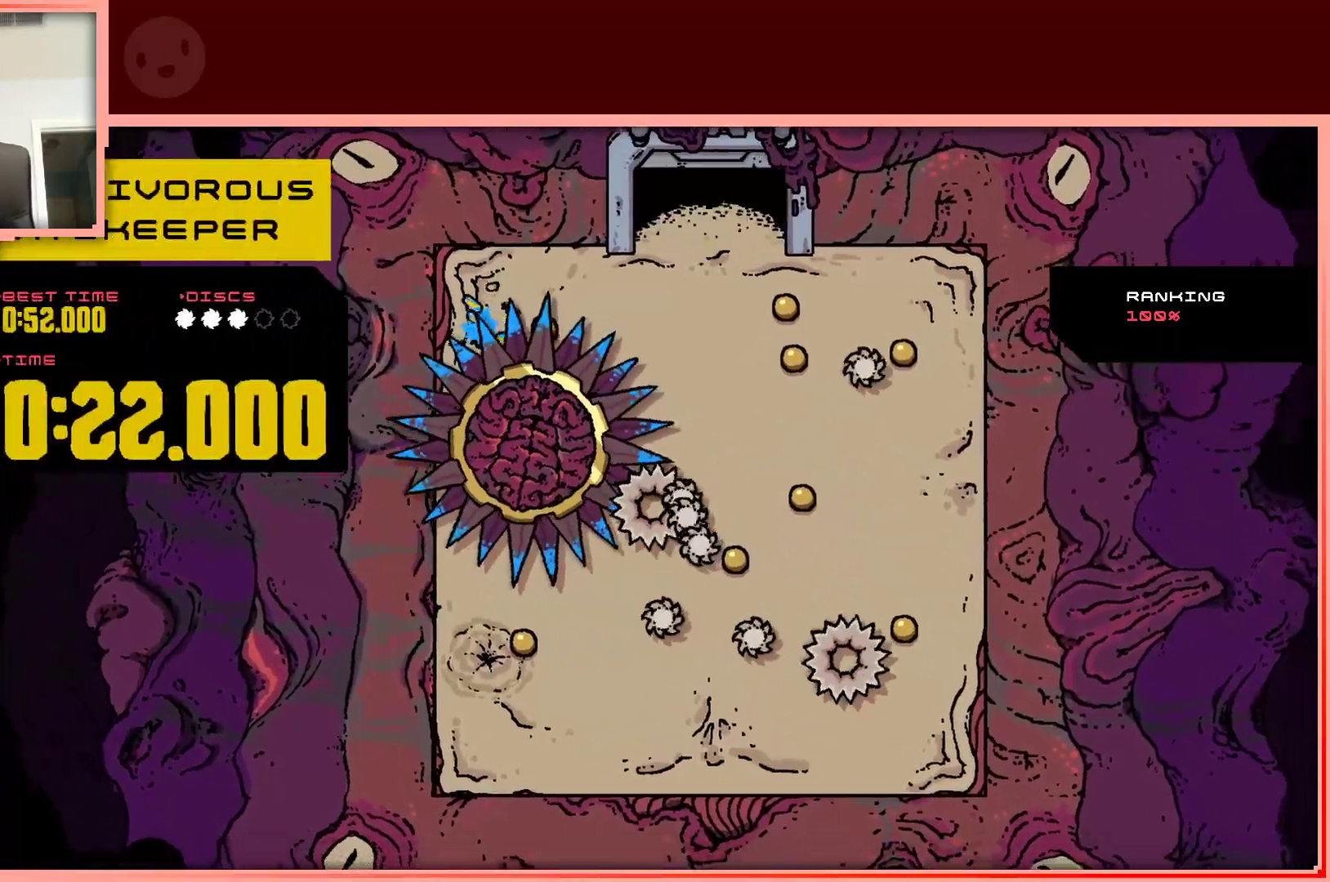
{"keys": ["shift"], "events": [[283, "up", "up"], [333, "right", "up"], [467, "shift", "down"]]}
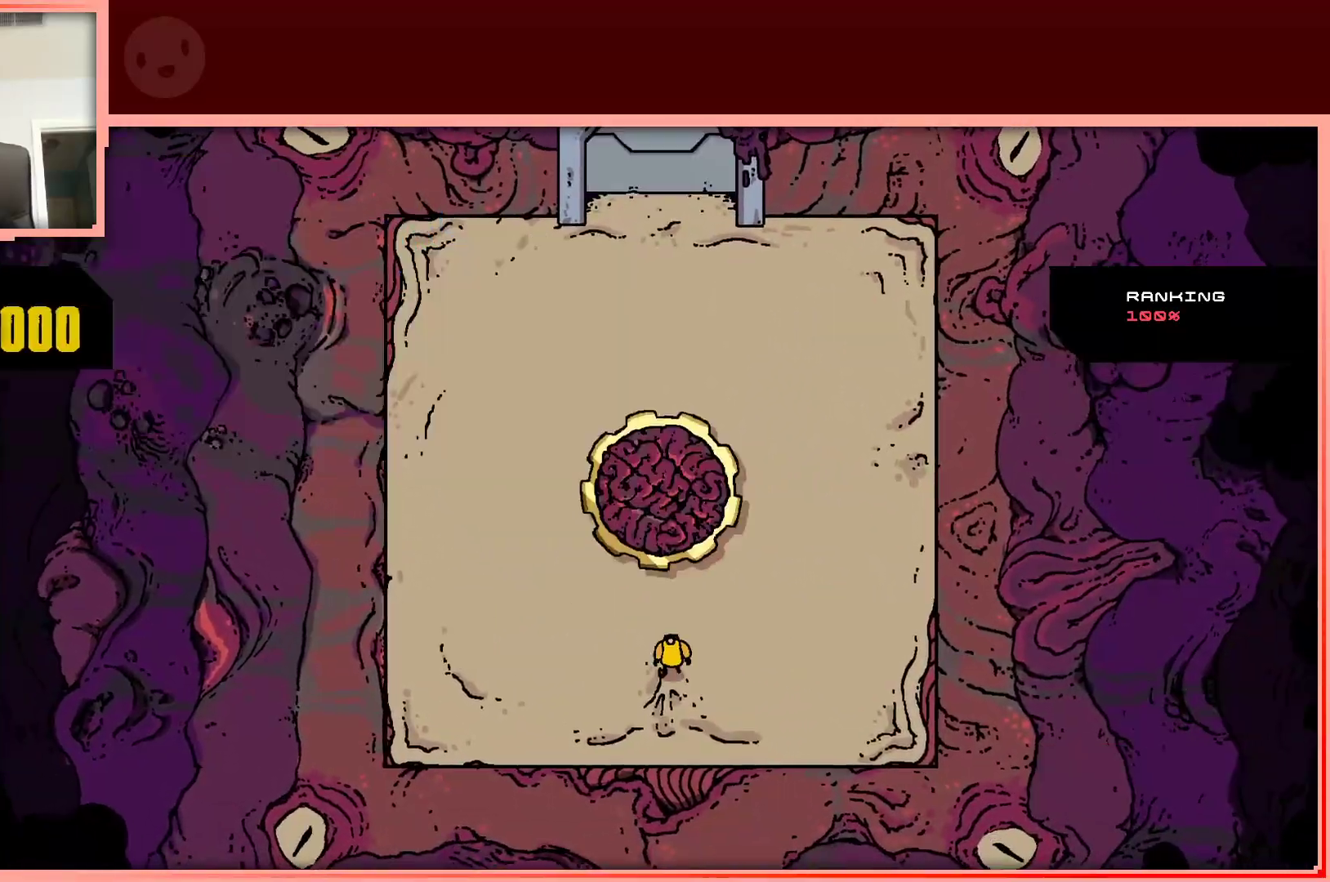
{"keys": ["up"], "events": [[67, "shift", "up"], [67, "up", "down"]]}
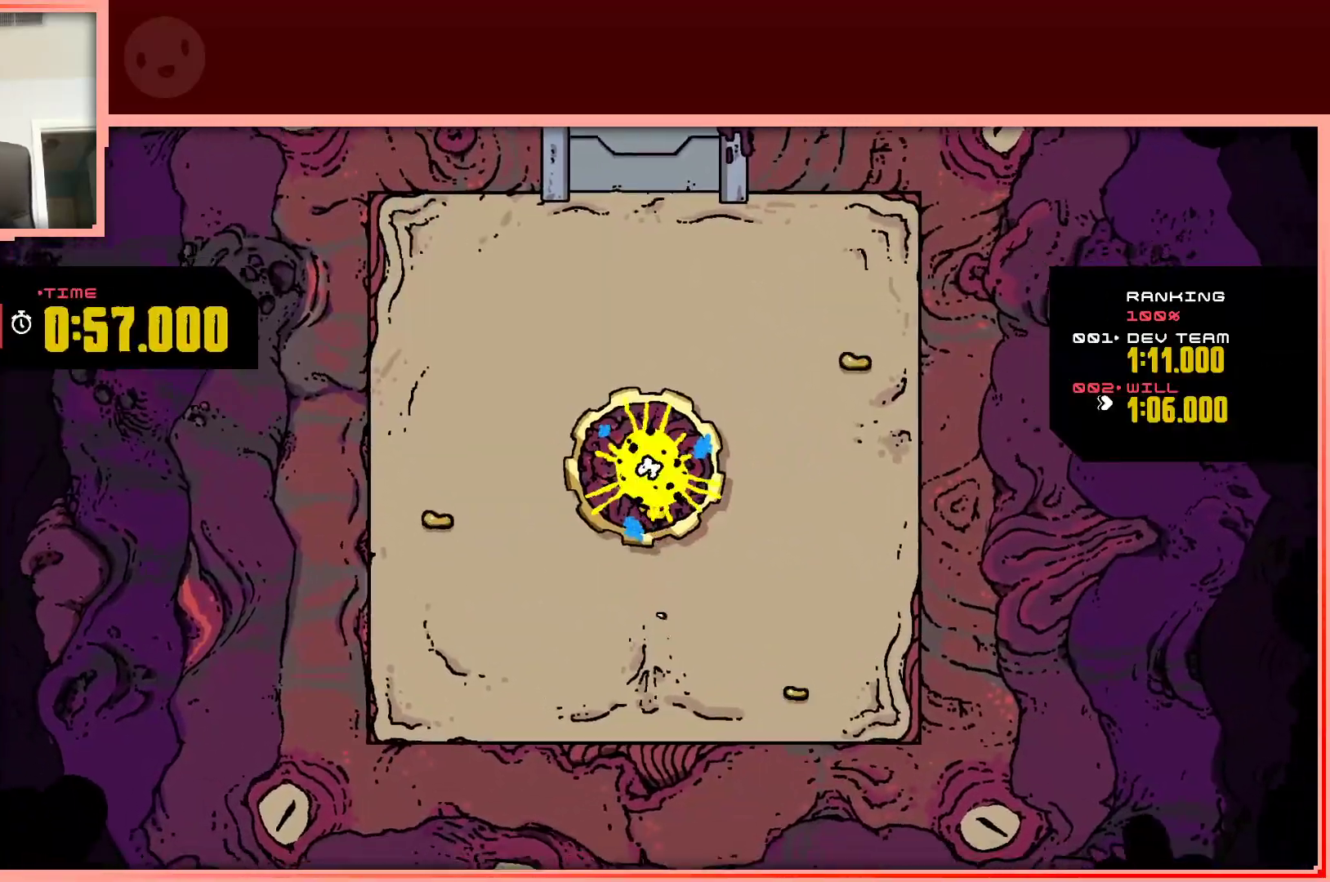
{"keys": ["right", "up"], "events": [[83, "left", "down"], [217, "left", "up"], [267, "right", "down"]]}
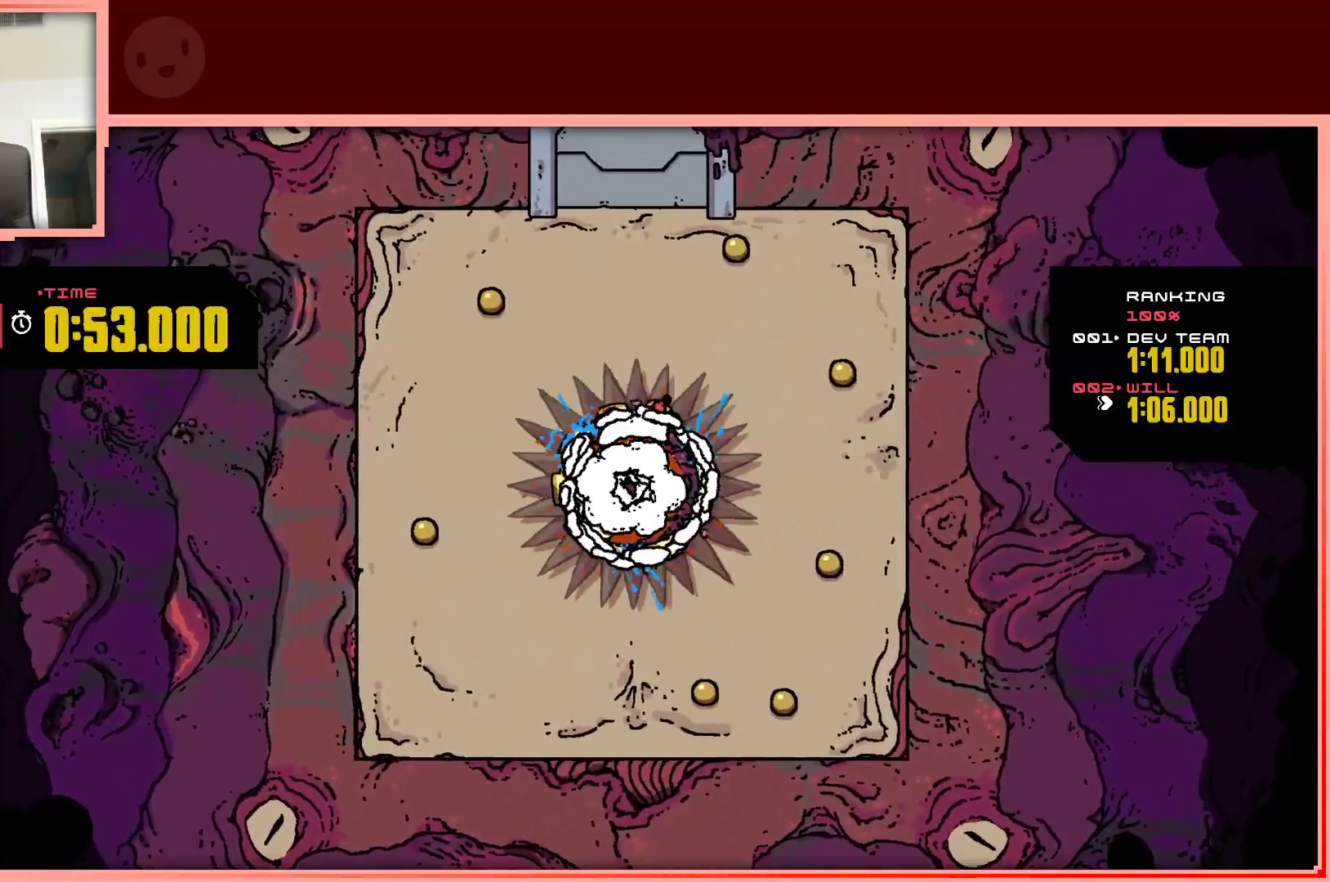
{"keys": ["up"], "events": [[417, "right", "up"]]}
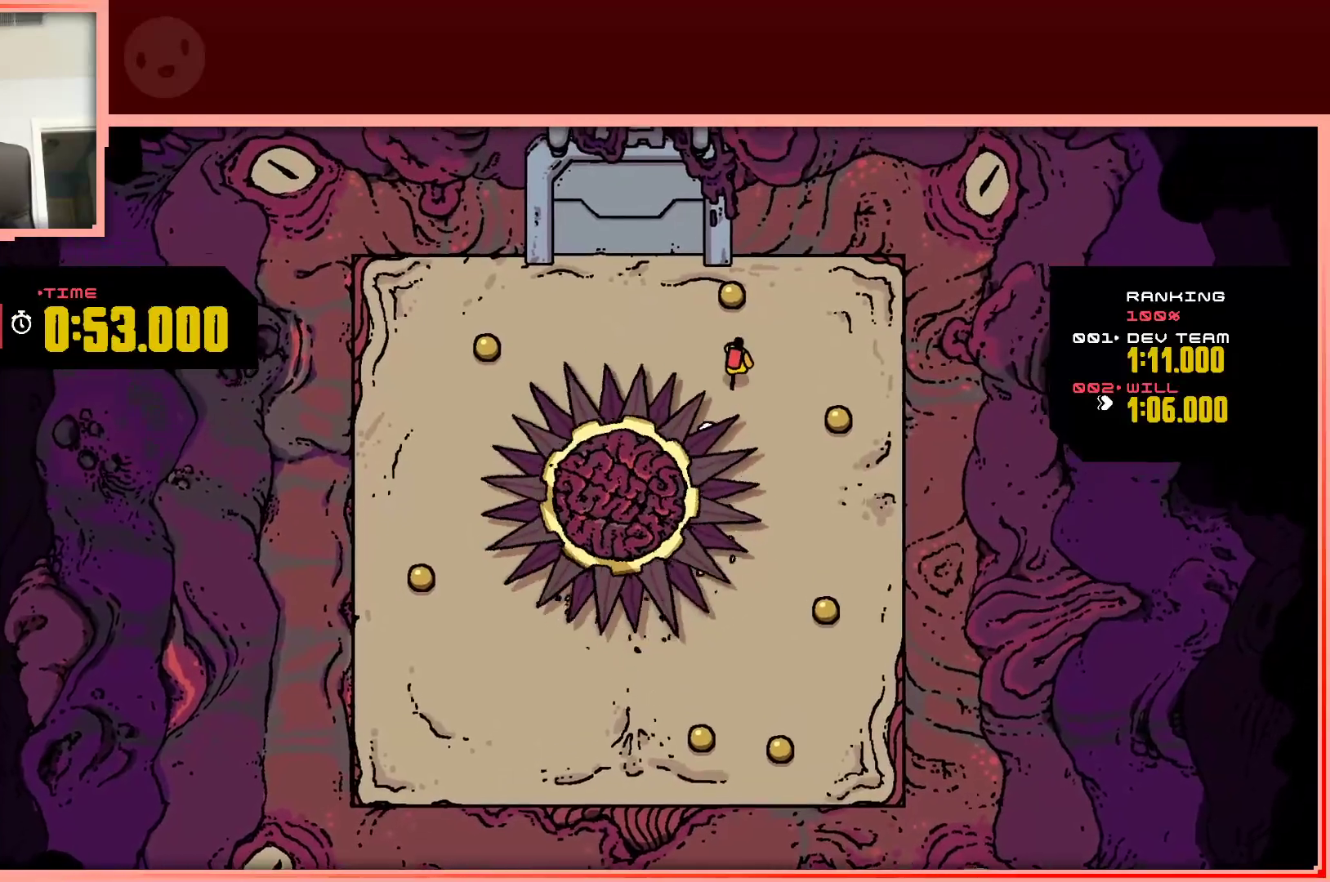
{"keys": ["down"], "events": [[167, "right", "down"], [200, "up", "up"], [350, "down", "down"], [433, "right", "up"]]}
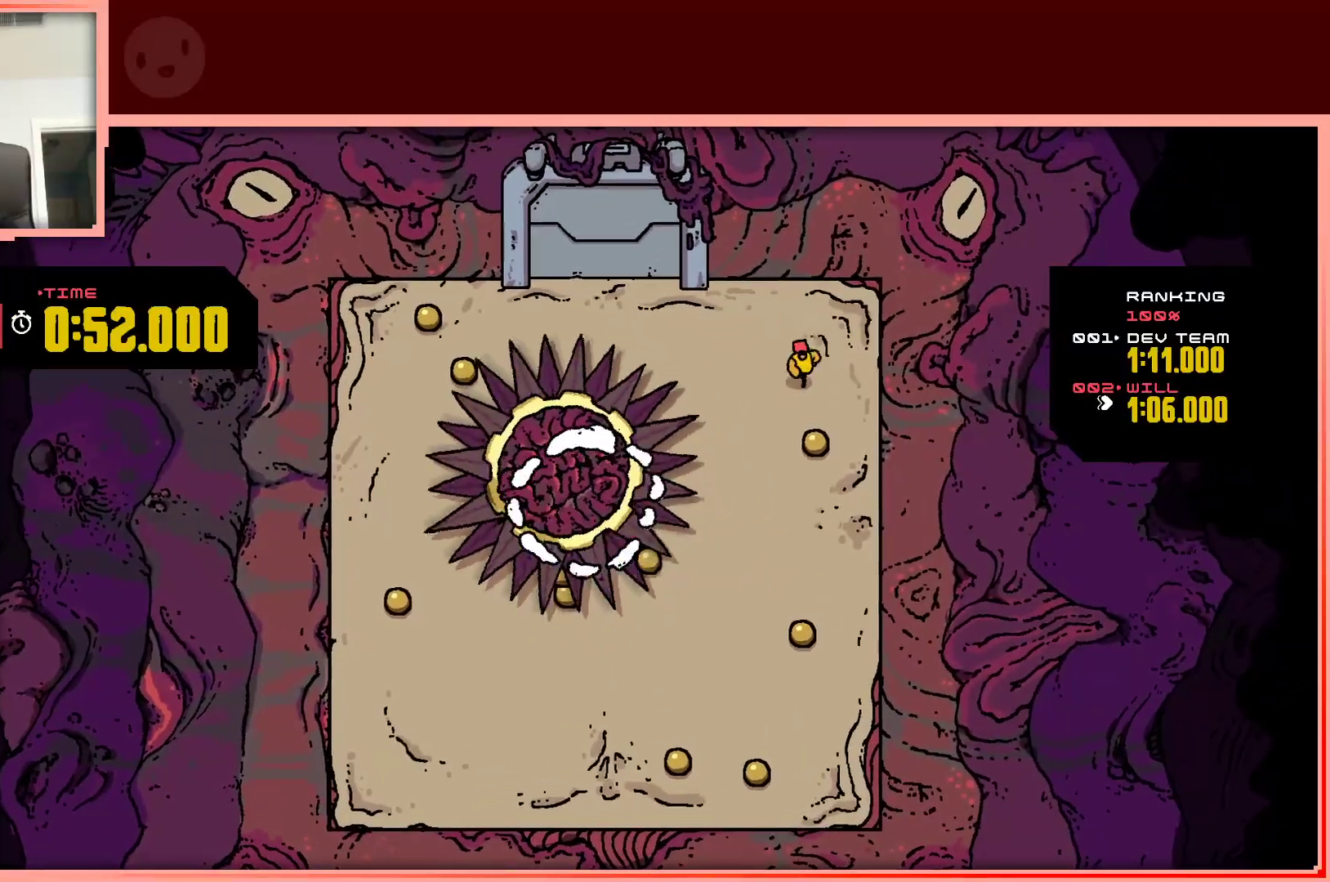
{"keys": ["down"], "events": [[367, "right", "down"], [417, "right", "up"]]}
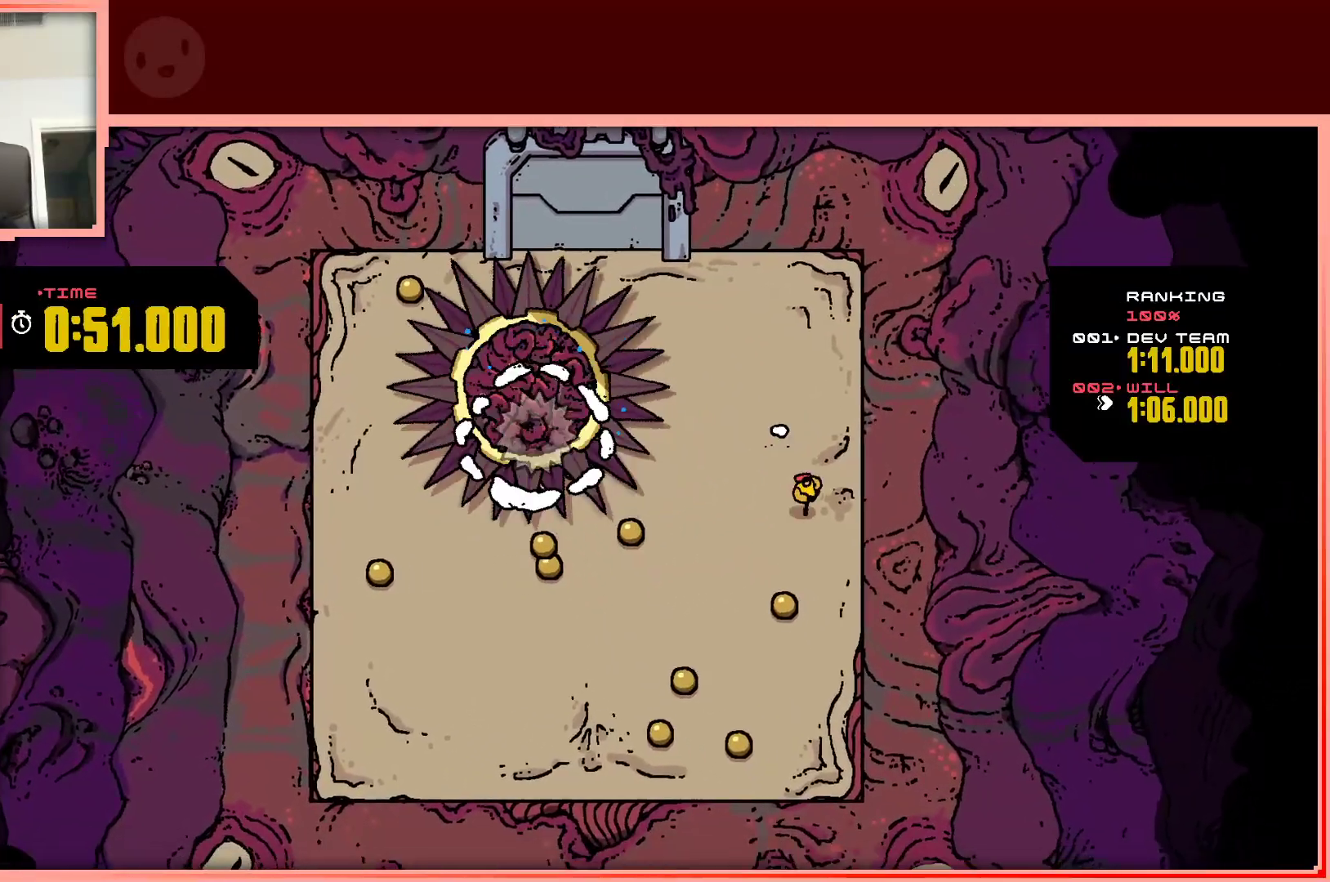
{"keys": ["left"], "events": [[233, "left", "down"], [417, "down", "up"]]}
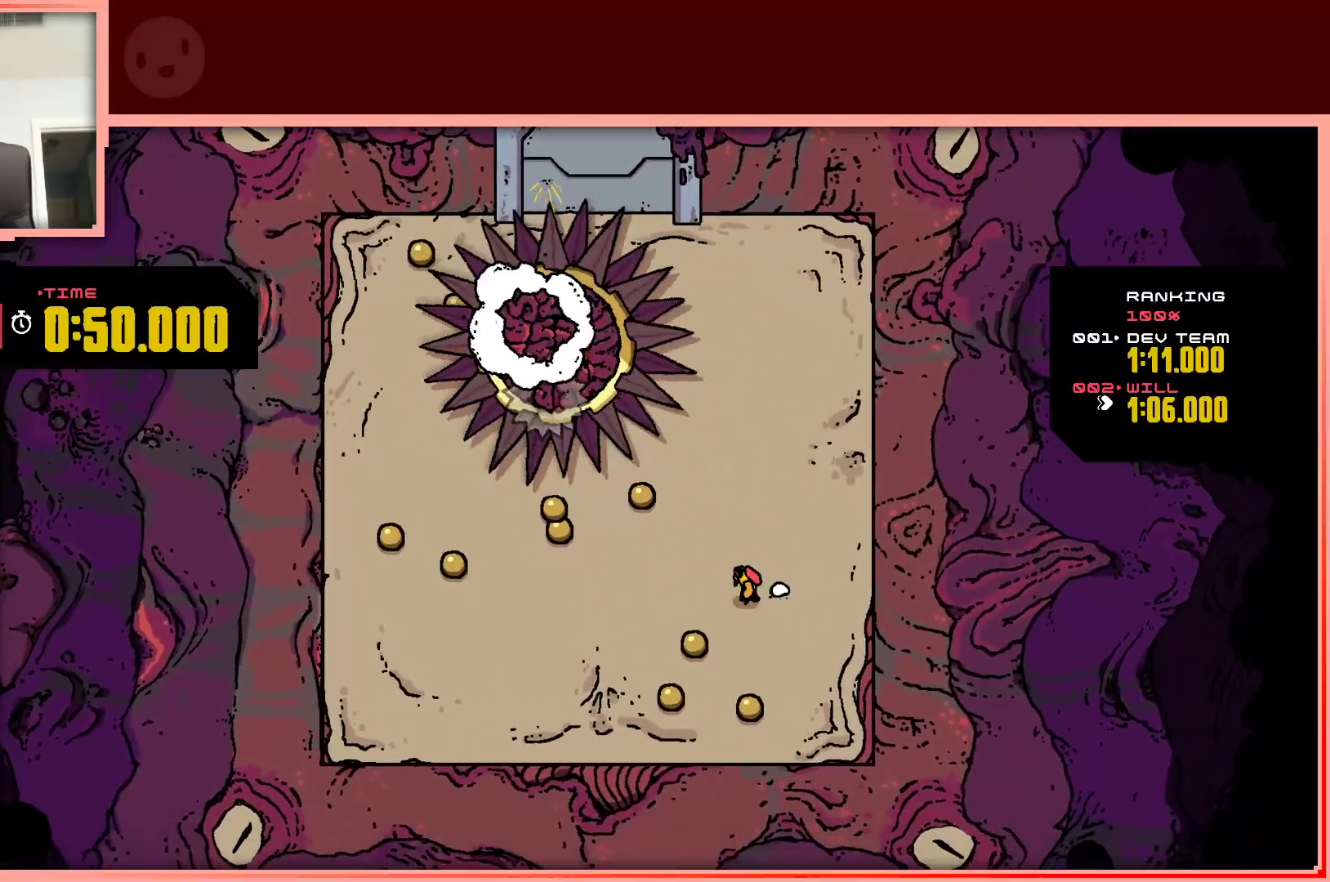
{"keys": ["down", "right"], "events": [[67, "down", "down"], [250, "left", "up"], [300, "right", "down"]]}
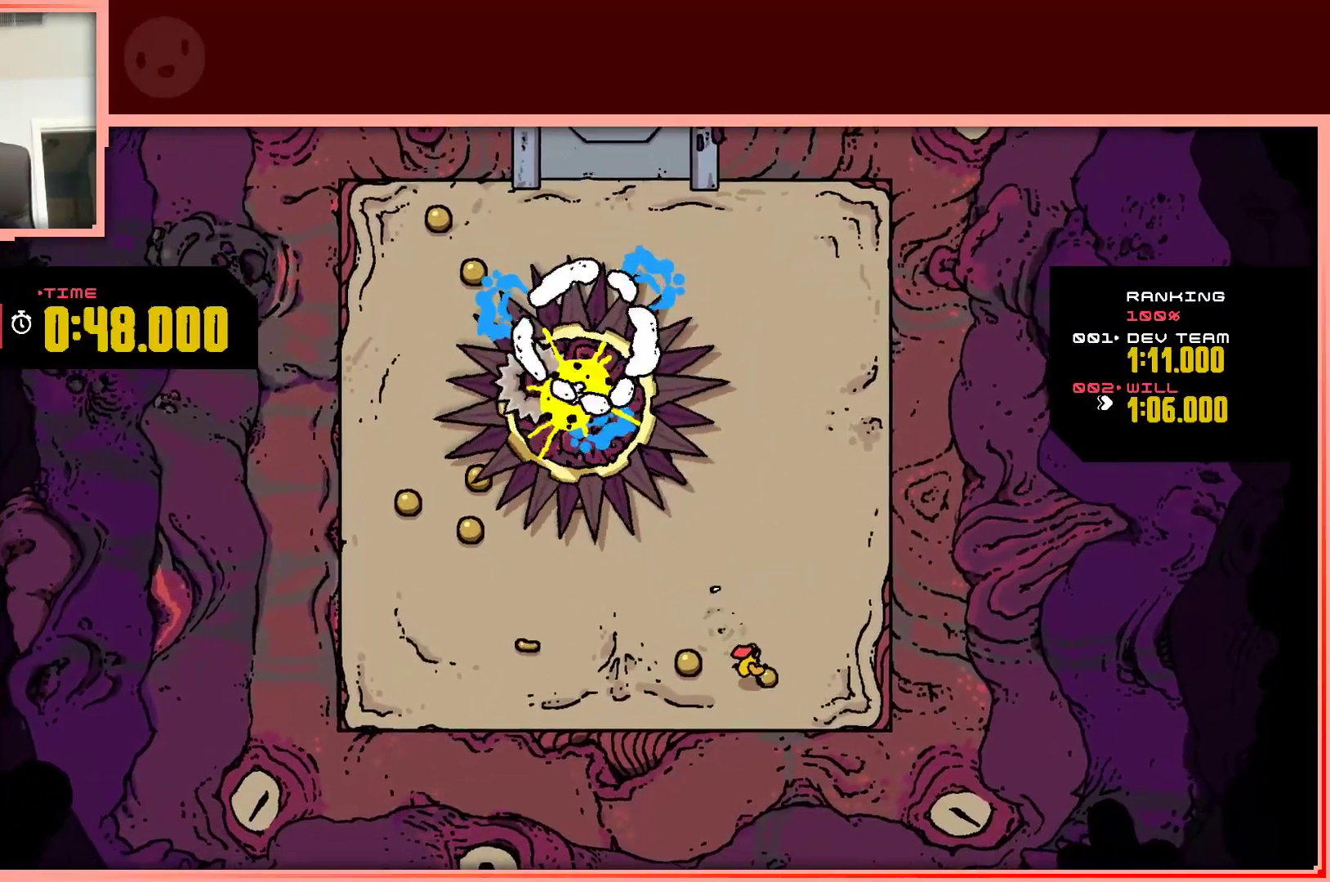
{"keys": ["left"], "events": [[33, "down", "up"], [167, "left", "down"], [167, "right", "up"]]}
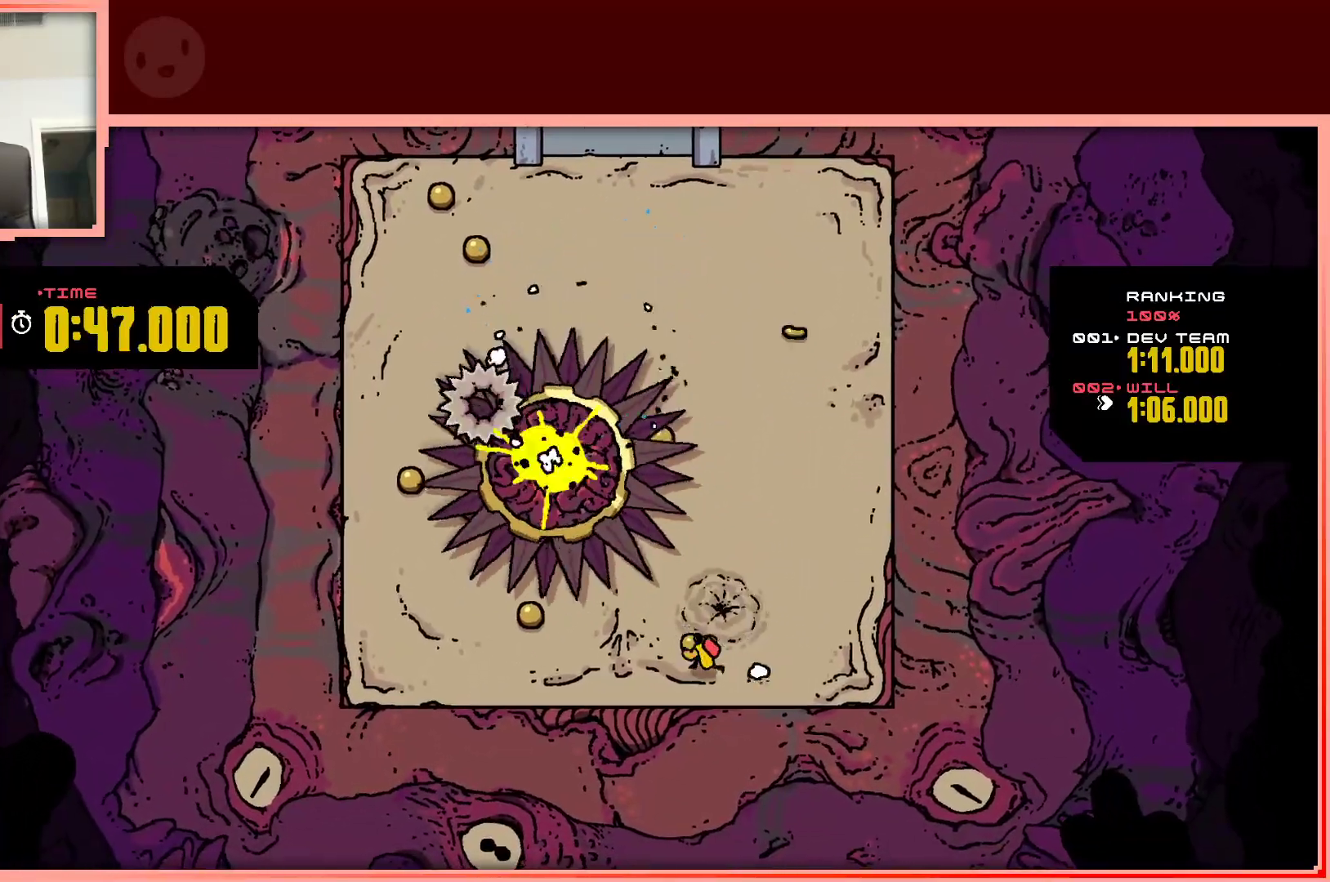
{"keys": ["shift", "up"], "events": [[50, "left", "up"], [50, "right", "down"], [50, "up", "down"], [417, "right", "up"], [467, "shift", "down"]]}
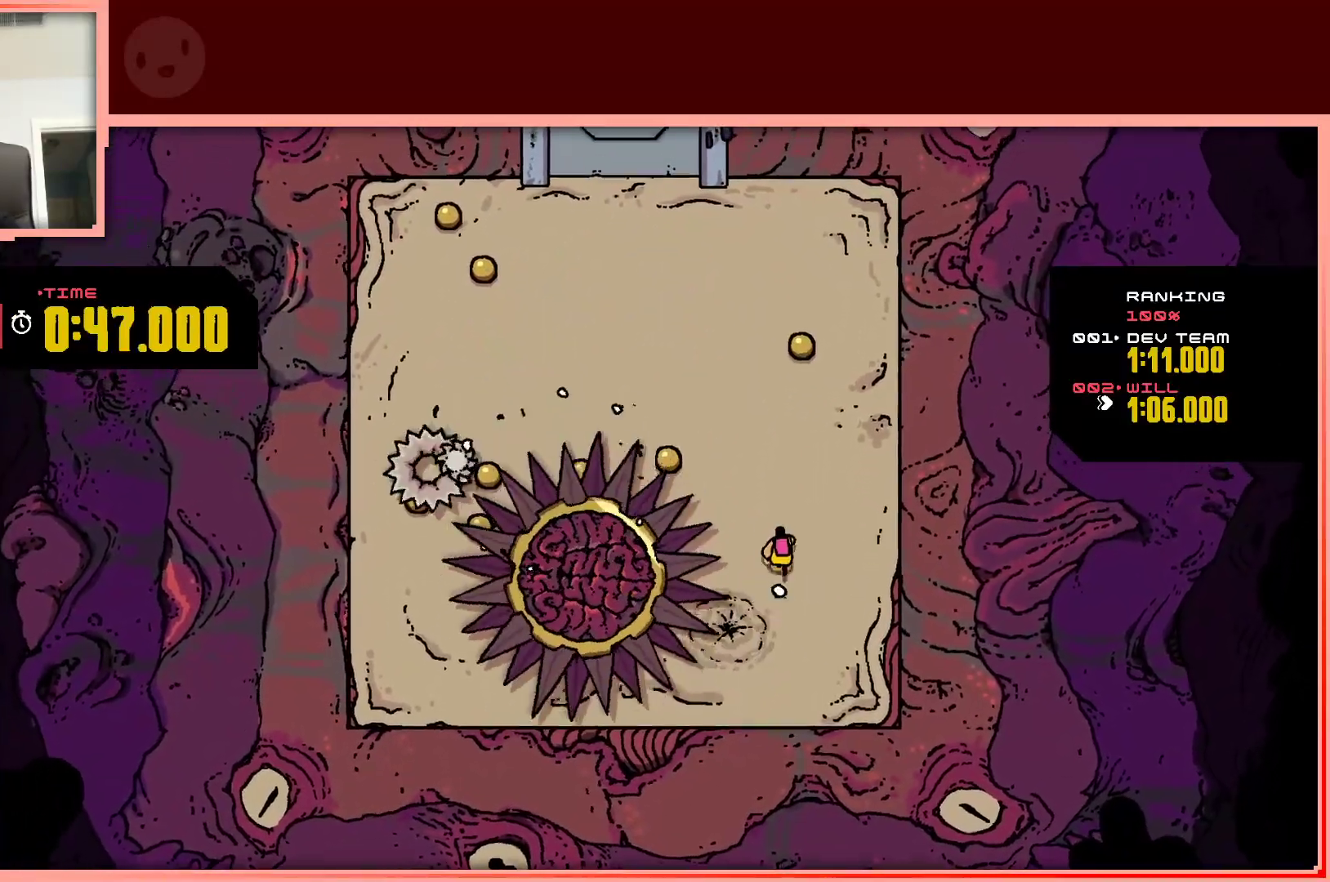
{"keys": ["right", "up"], "events": [[250, "shift", "up"], [400, "right", "down"]]}
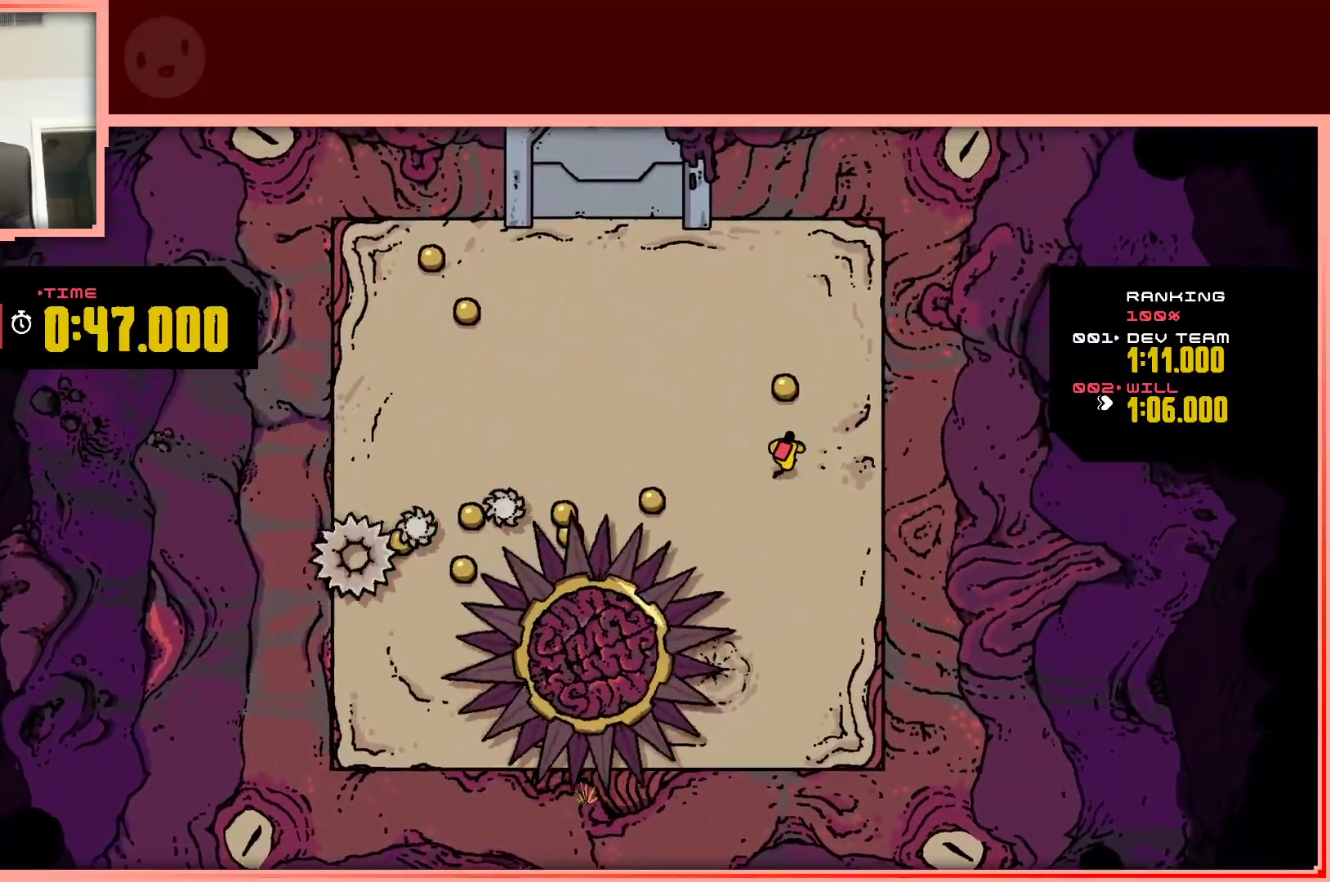
{"keys": ["left", "right", "up"], "events": [[33, "right", "up"], [167, "left", "down"], [500, "right", "down"]]}
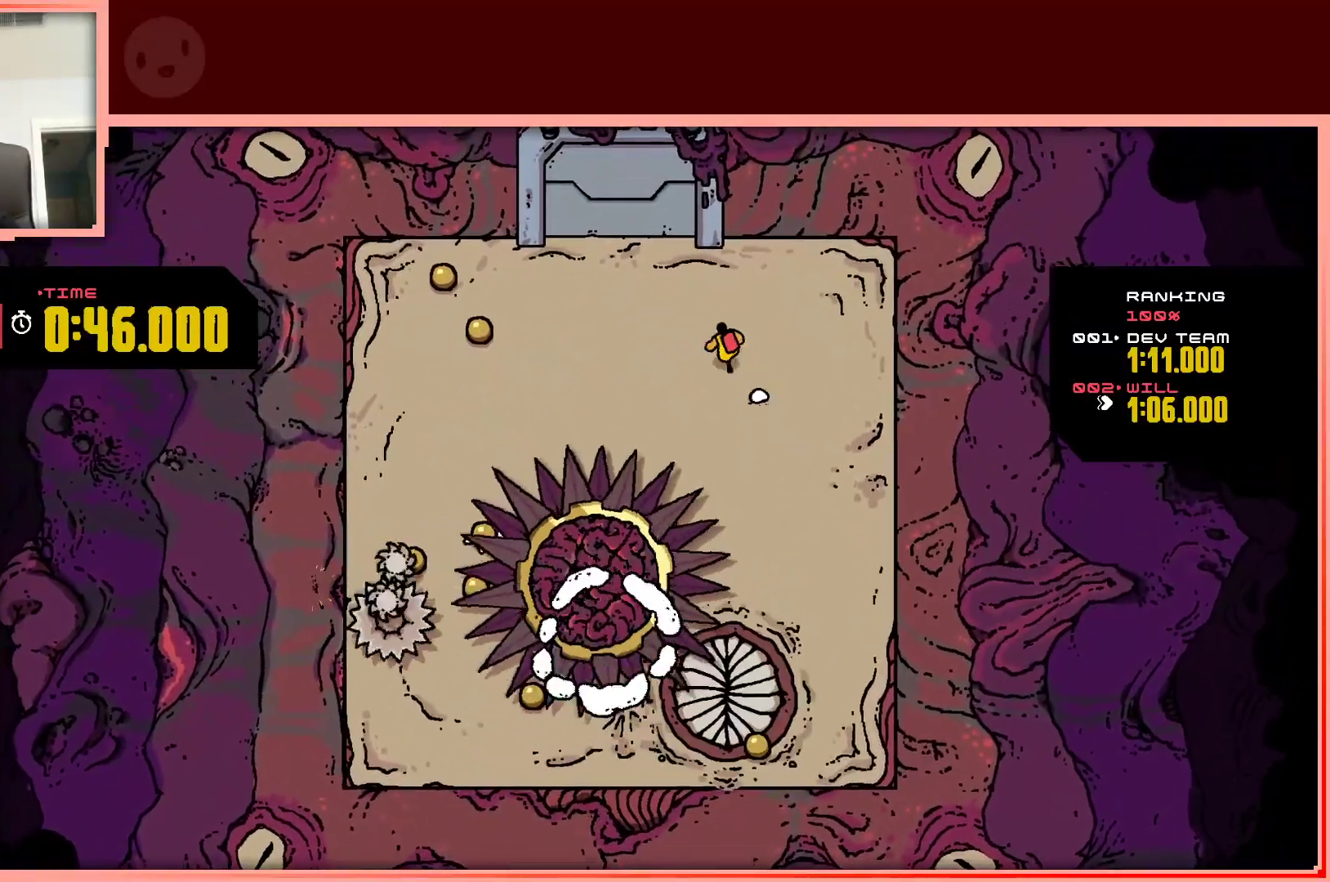
{"keys": ["down", "right"], "events": [[50, "right", "up"], [150, "up", "up"], [233, "left", "up"], [233, "right", "down"], [417, "down", "down"]]}
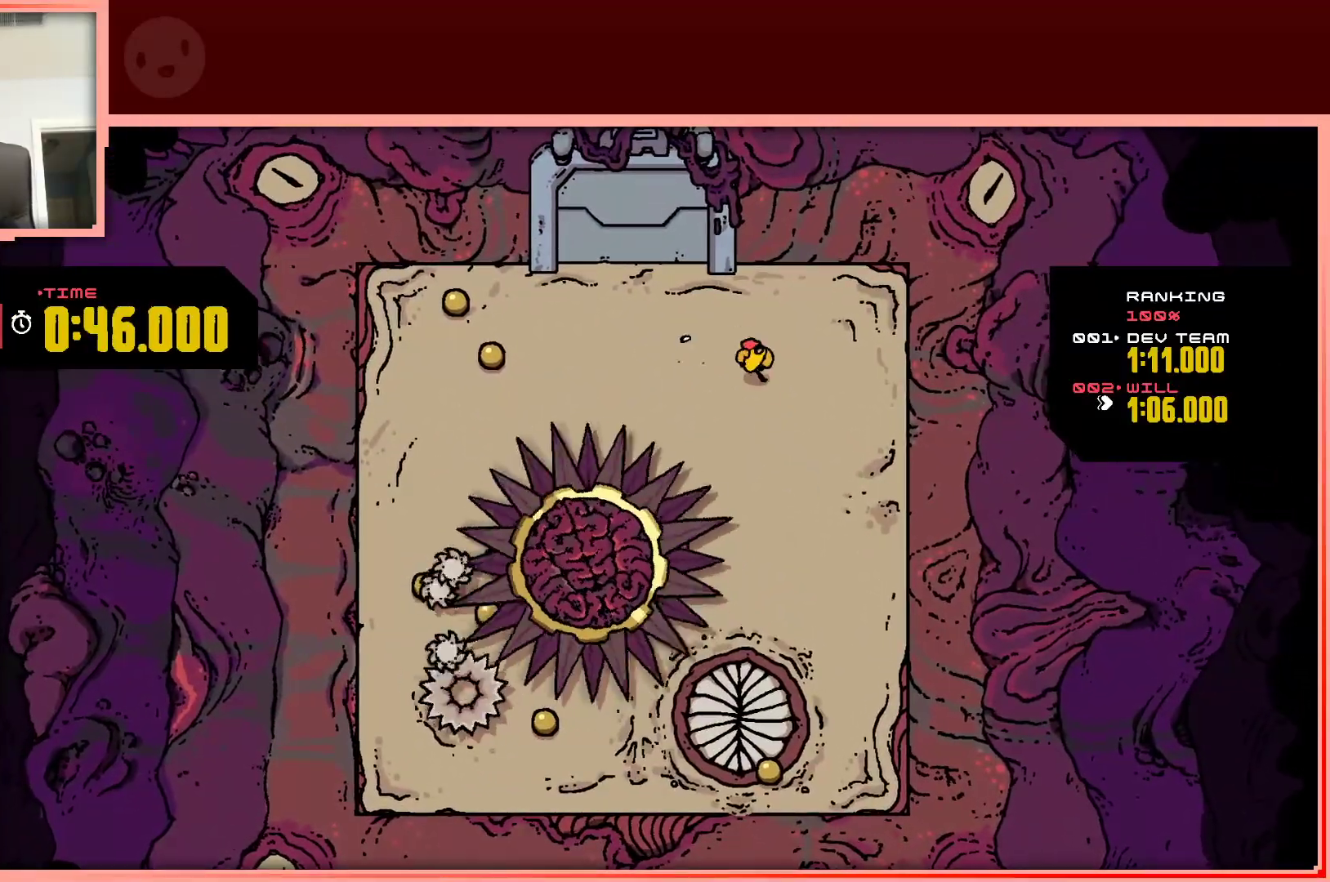
{"keys": ["down"], "events": [[67, "right", "up"]]}
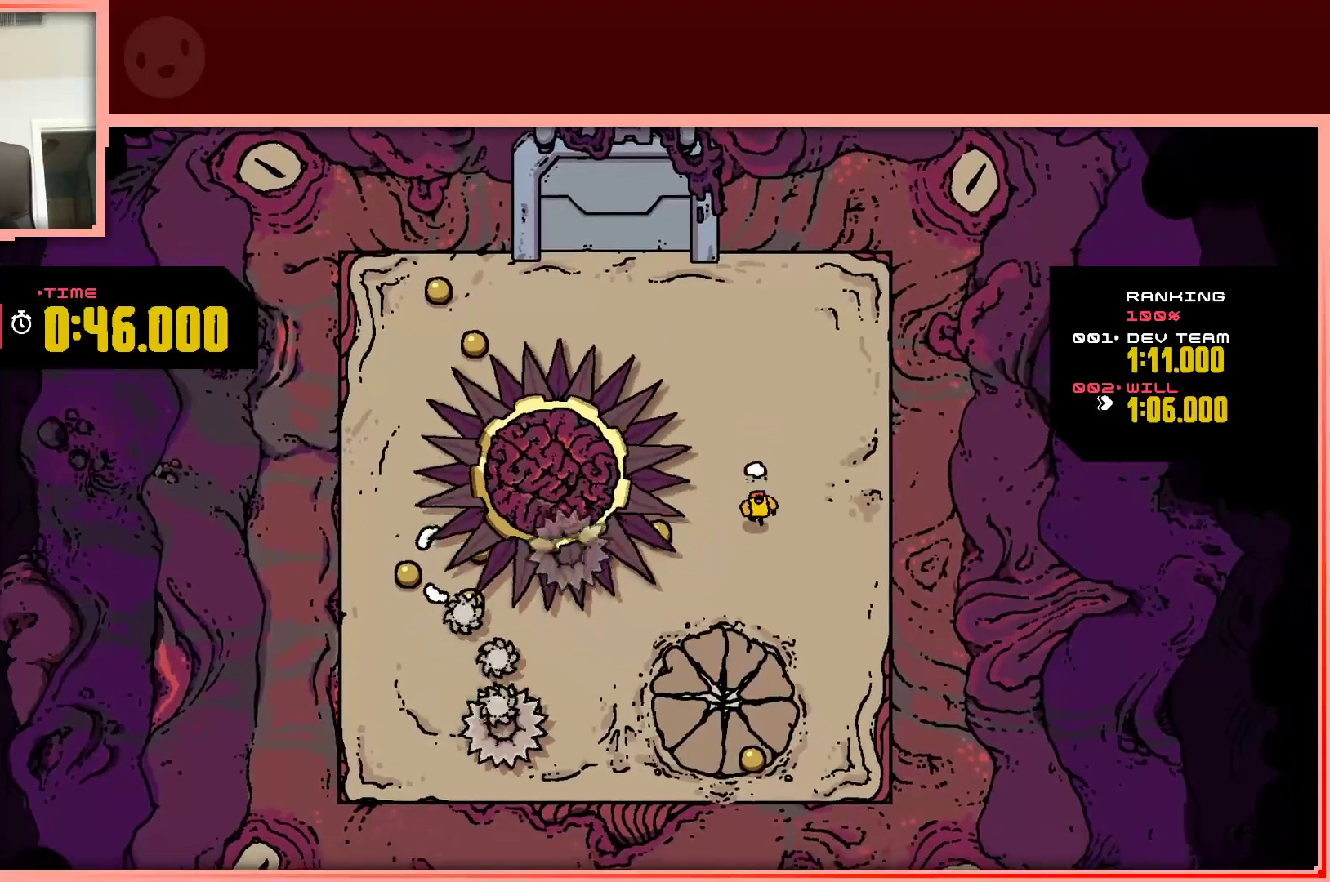
{"keys": ["down", "right"], "events": [[33, "down", "up"], [33, "left", "down"], [317, "down", "down"], [317, "left", "up"], [317, "right", "down"]]}
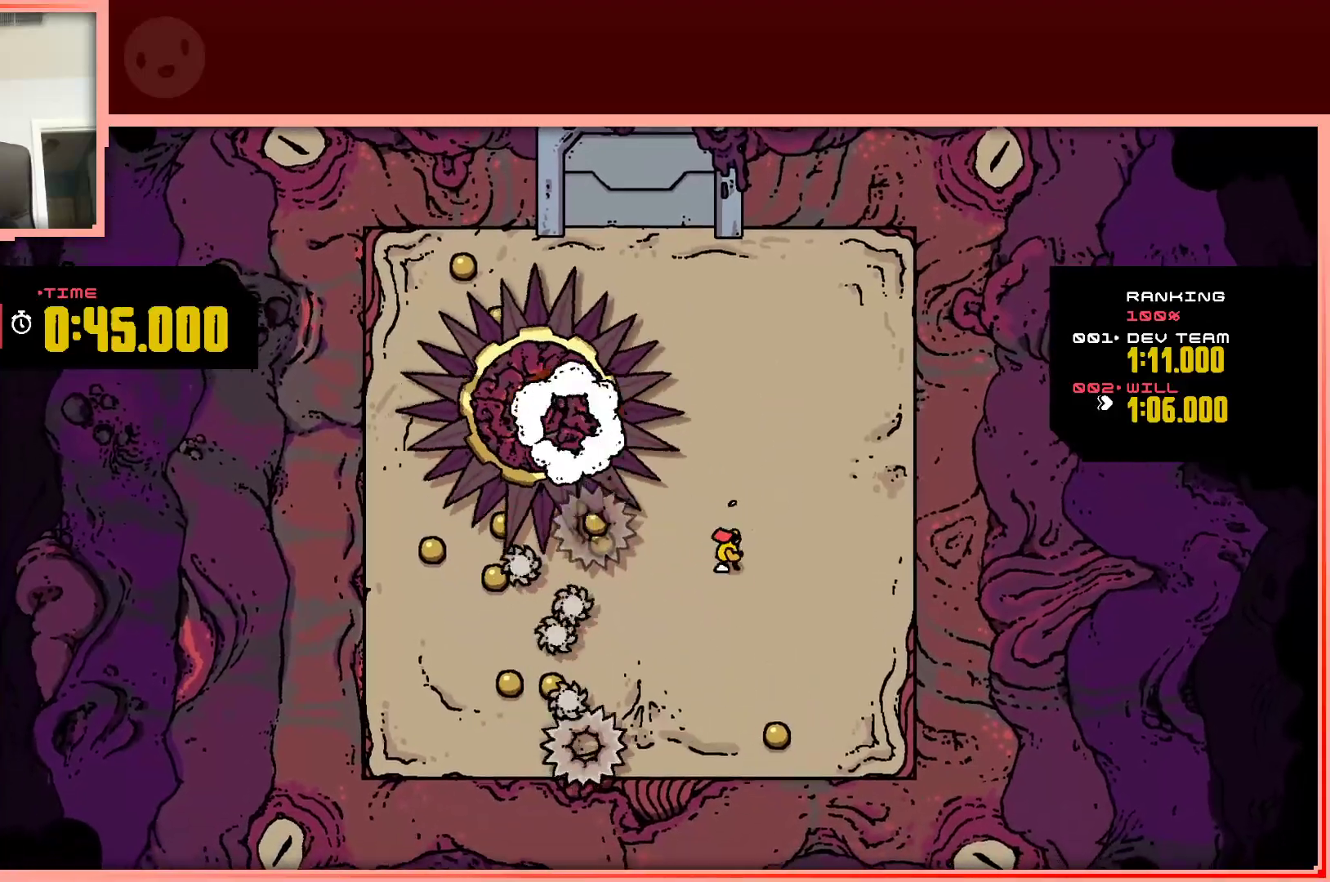
{"keys": ["down"], "events": [[183, "right", "up"]]}